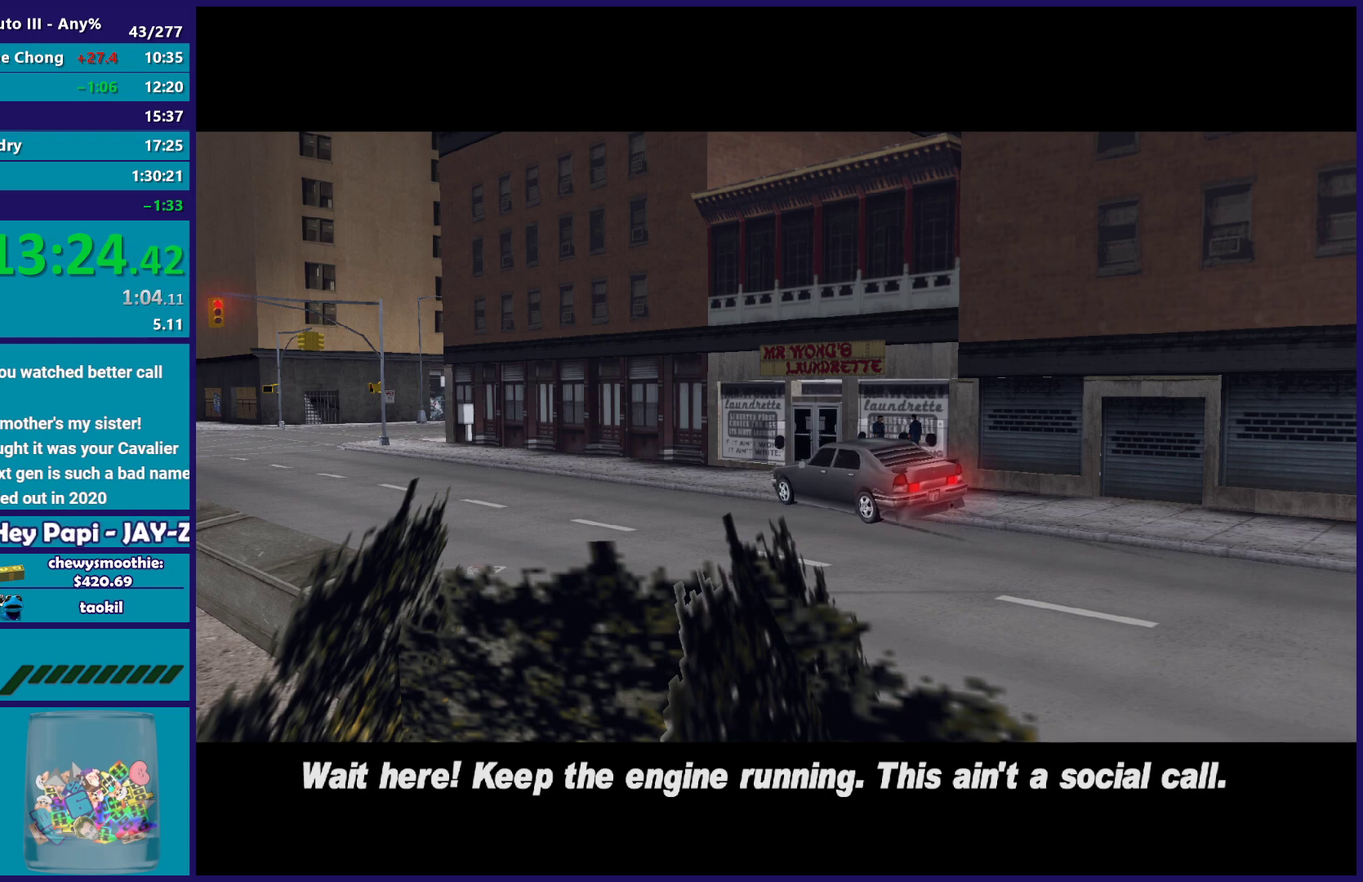
Gameplay with a controller (Xbox layout); each line is a JSON object with the inputs held at the frame after it. "events" lists button and stick changes between this image and that frame as [ms after this image, input, new state], when the widget could be followed in between.
{"buttons": [], "left_stick": "center", "right_stick": "center", "events": [[100, "A", "up"], [100, "R2", "up"], [133, "L2", "down"], [283, "L2", "up"], [333, "A", "down"], [333, "R2", "down"], [450, "A", "up"], [467, "R2", "up"]]}
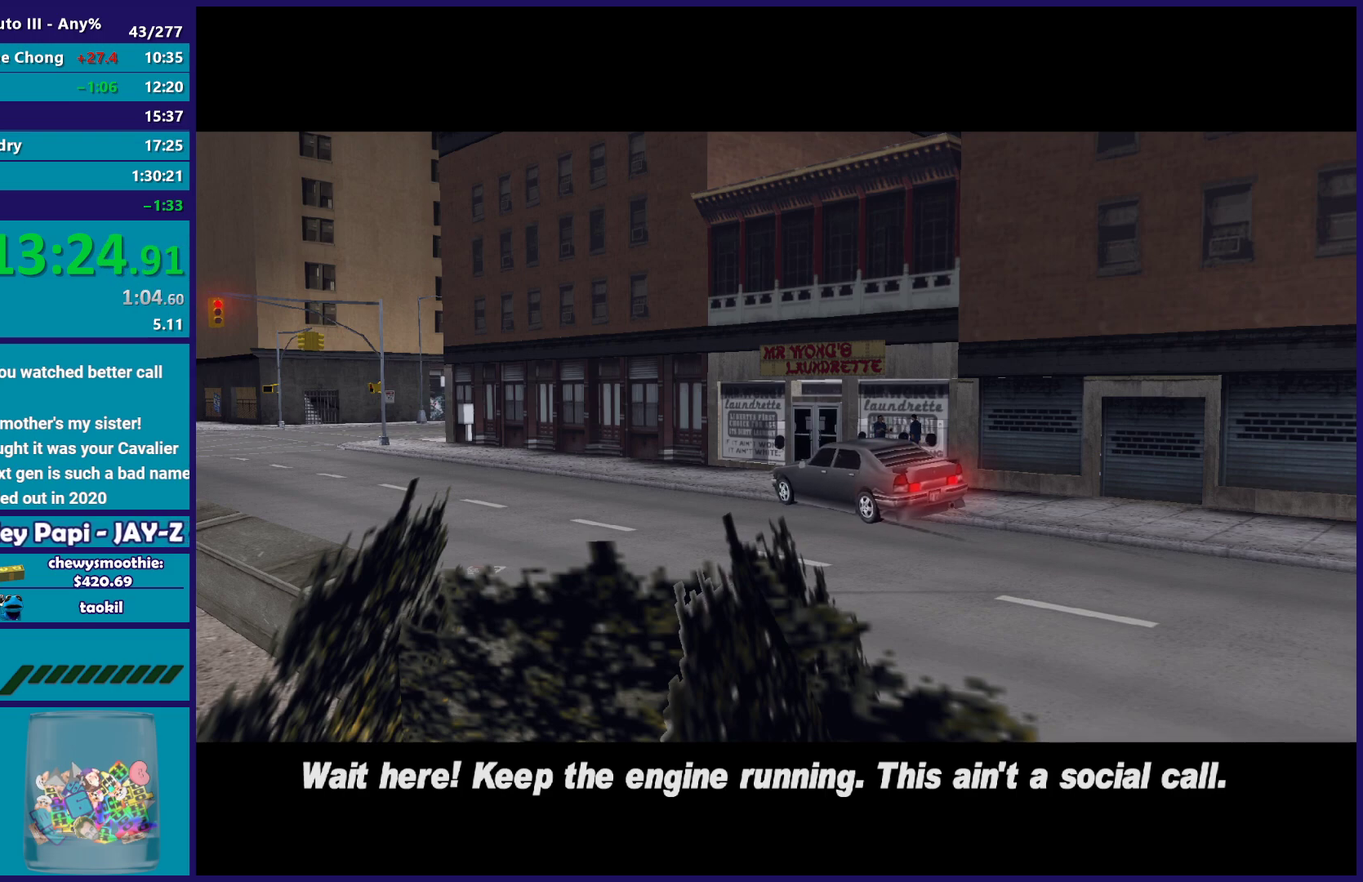
{"buttons": ["L2"], "left_stick": "center", "right_stick": "center", "events": [[17, "L2", "down"], [167, "L2", "up"], [200, "A", "down"], [200, "R2", "down"], [350, "R2", "up"], [367, "A", "up"], [383, "L2", "down"]]}
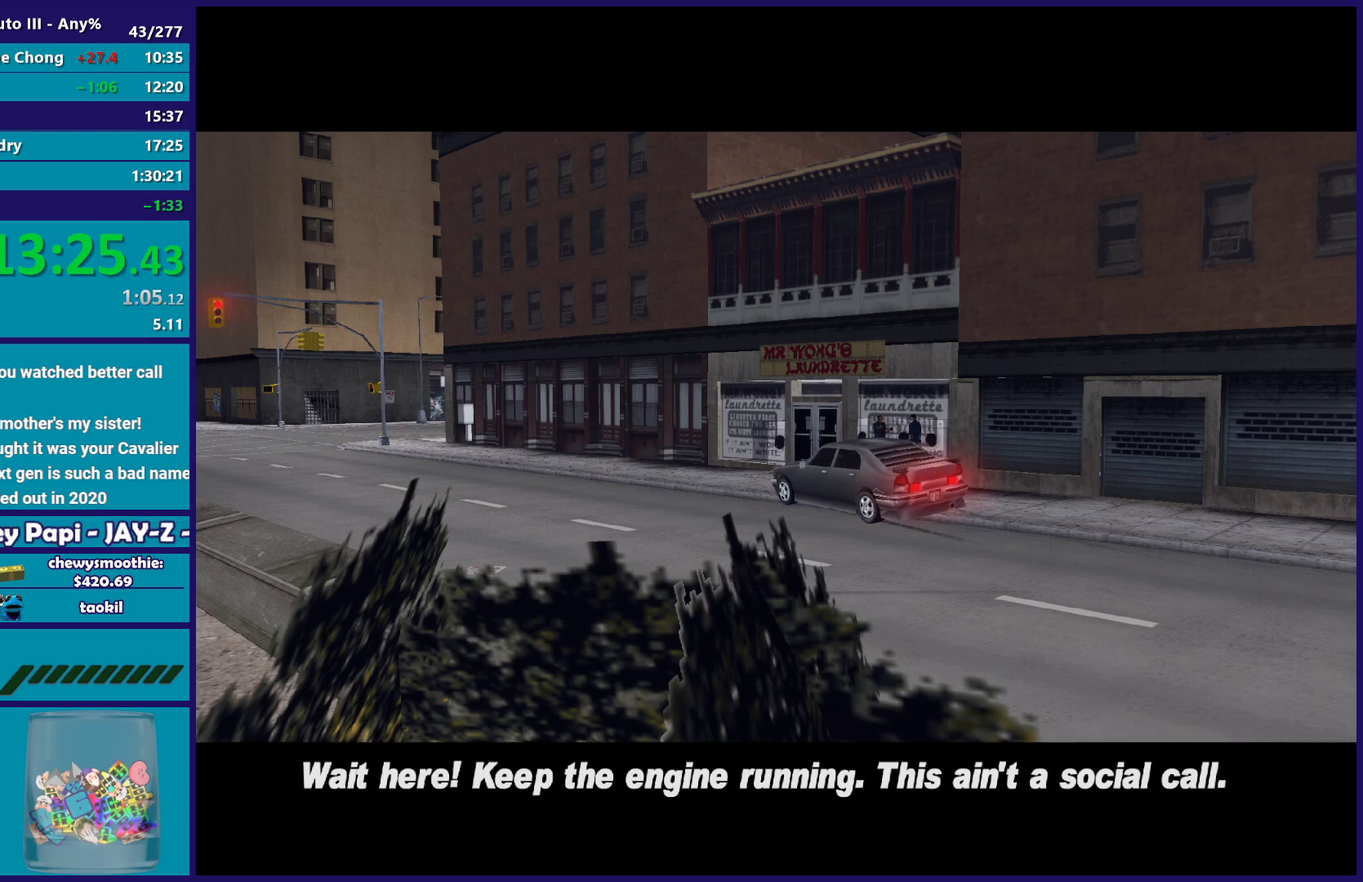
{"buttons": ["R2"], "left_stick": "center", "right_stick": "center", "events": [[50, "L2", "up"], [117, "A", "down"], [117, "R2", "down"], [250, "A", "up"], [250, "R2", "up"], [283, "L2", "down"], [450, "L2", "up"], [500, "R2", "down"]]}
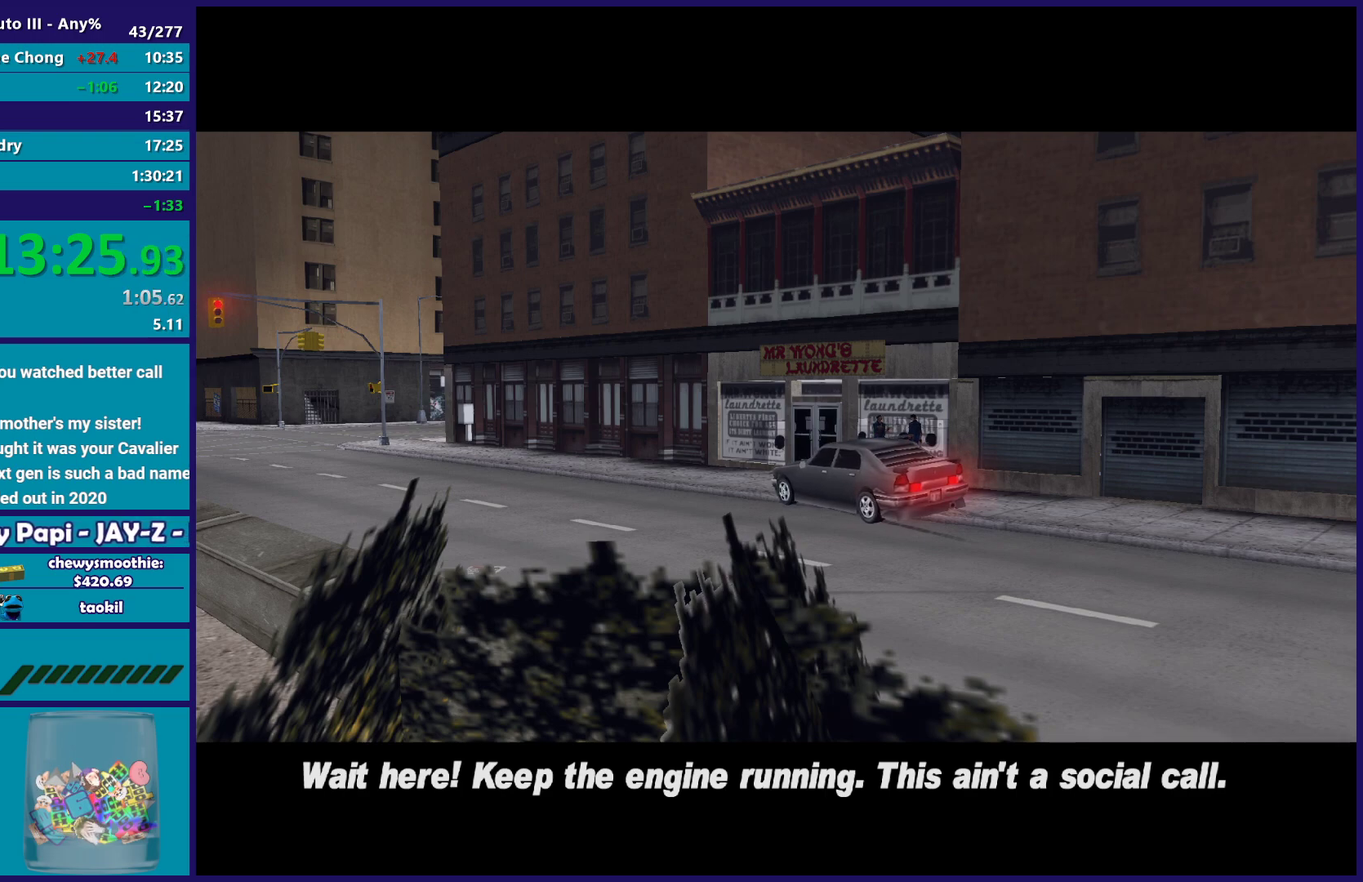
{"buttons": ["A", "R2"], "left_stick": "center", "right_stick": "center", "events": [[17, "A", "down"], [150, "A", "up"], [167, "L2", "down"], [167, "R2", "up"], [350, "L2", "up"], [383, "R2", "down"], [400, "A", "down"]]}
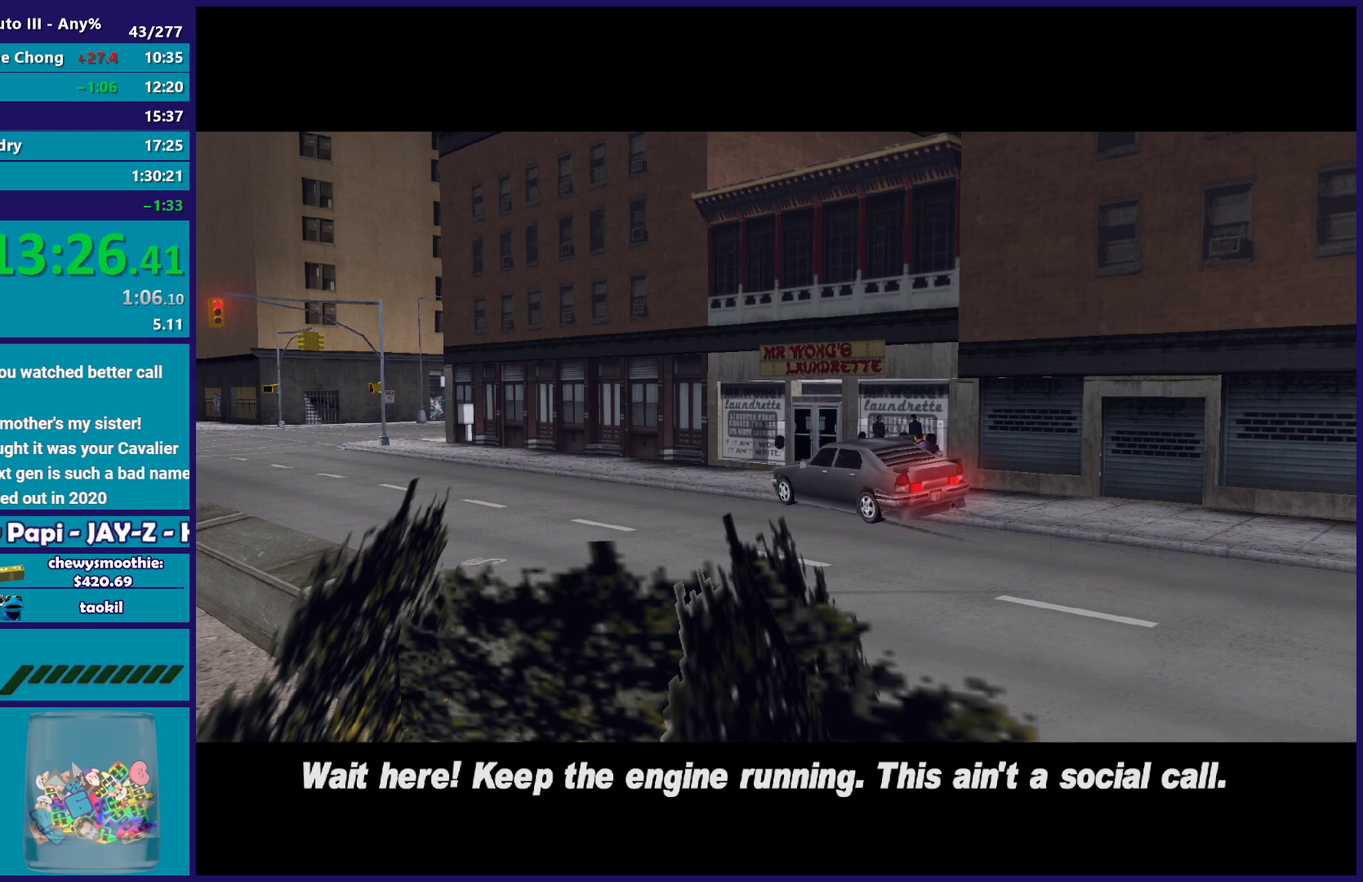
{"buttons": ["L2"], "left_stick": "center", "right_stick": "center", "events": [[67, "L2", "down"], [83, "A", "up"], [83, "R2", "up"], [250, "R2", "down"], [267, "A", "down"], [267, "L2", "up"], [417, "L2", "down"], [450, "R2", "up"], [467, "A", "up"]]}
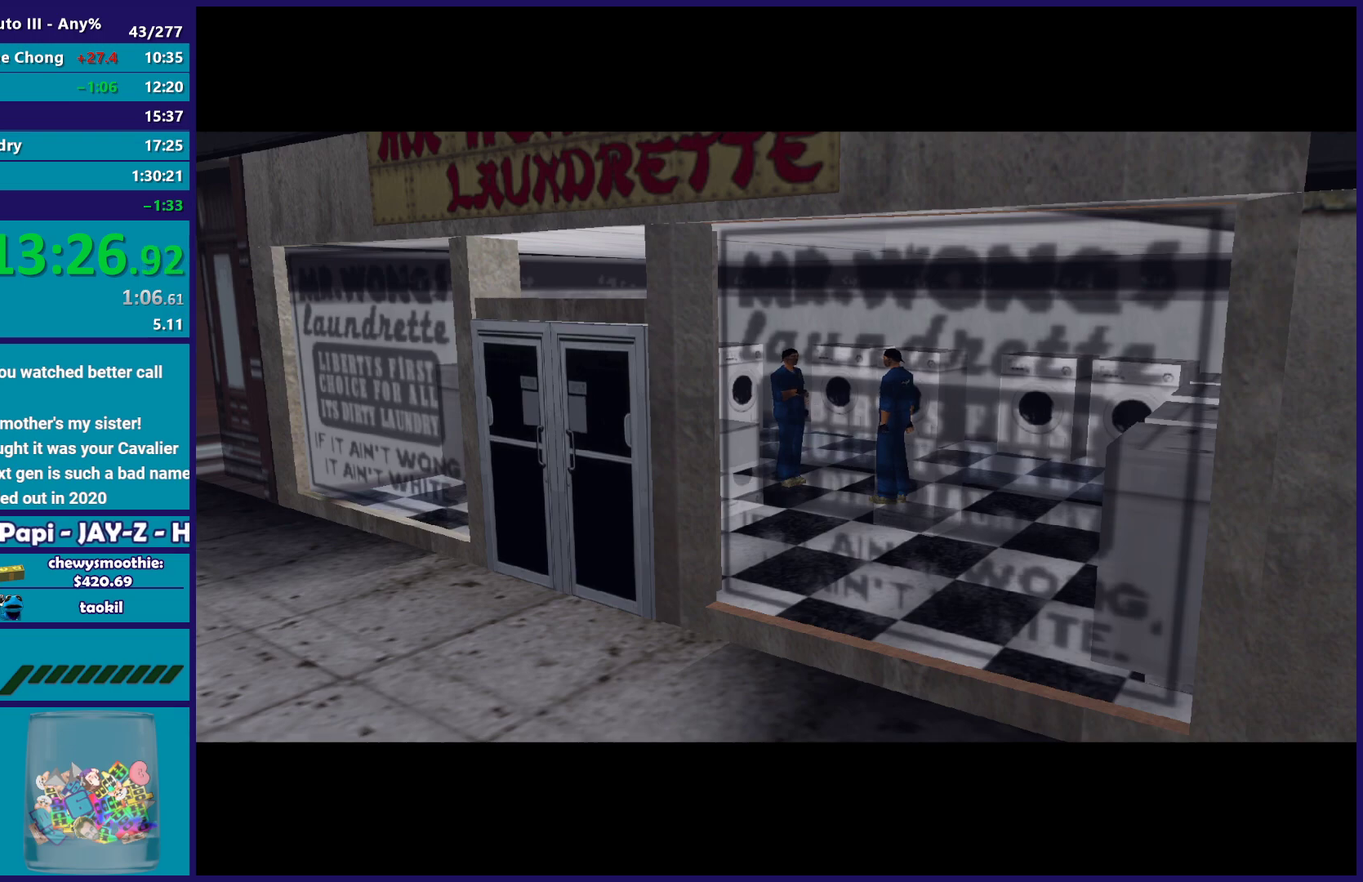
{"buttons": ["A", "R2"], "left_stick": "center", "right_stick": "center", "events": [[67, "L2", "up"], [167, "A", "down"], [167, "R2", "down"], [333, "L2", "down"], [350, "R2", "up"], [367, "A", "up"], [500, "A", "down"], [500, "L2", "up"], [500, "R2", "down"]]}
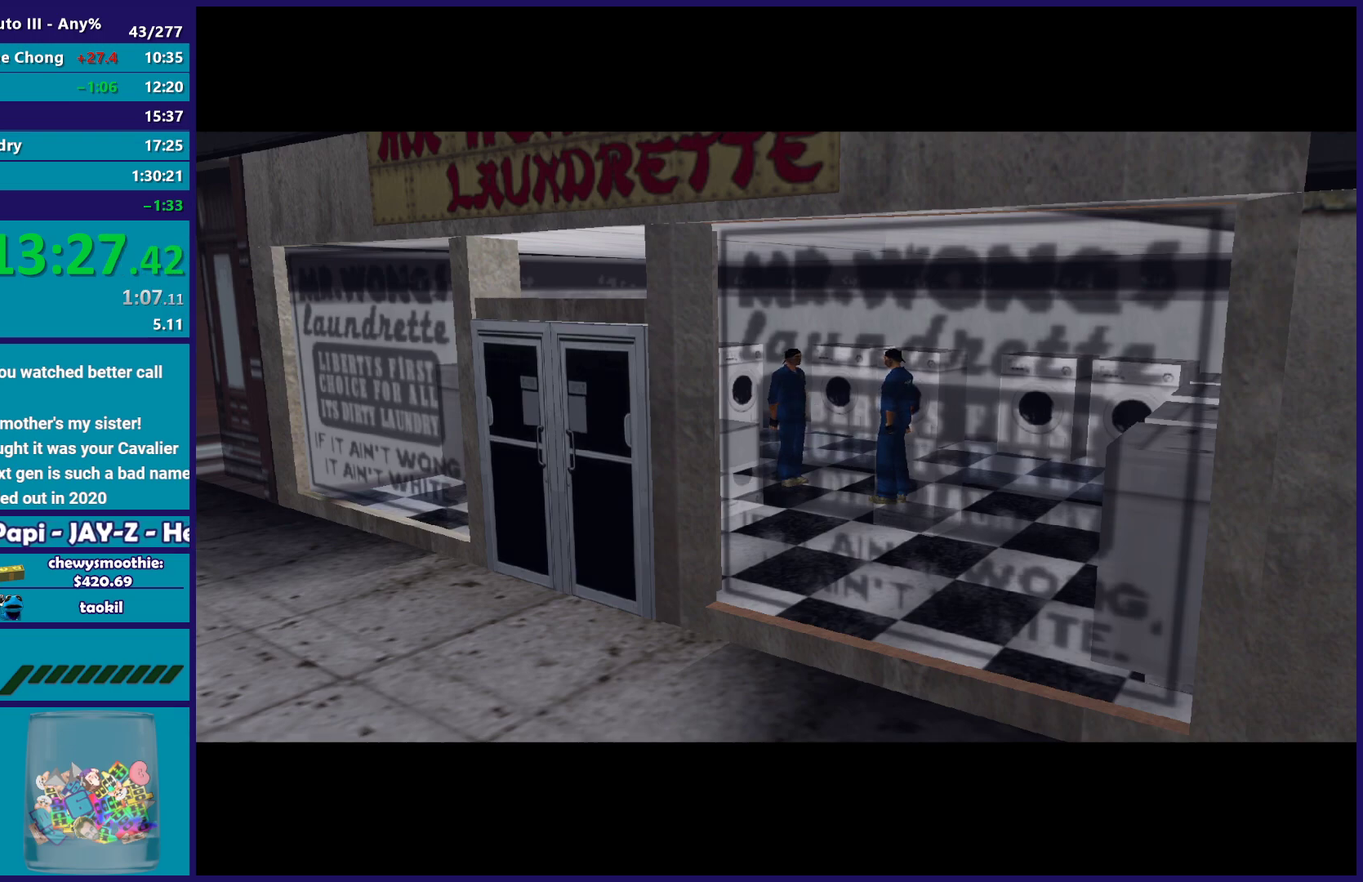
{"buttons": [], "left_stick": "center", "right_stick": "center", "events": [[167, "A", "up"], [183, "R2", "up"], [317, "A", "down"], [483, "A", "up"]]}
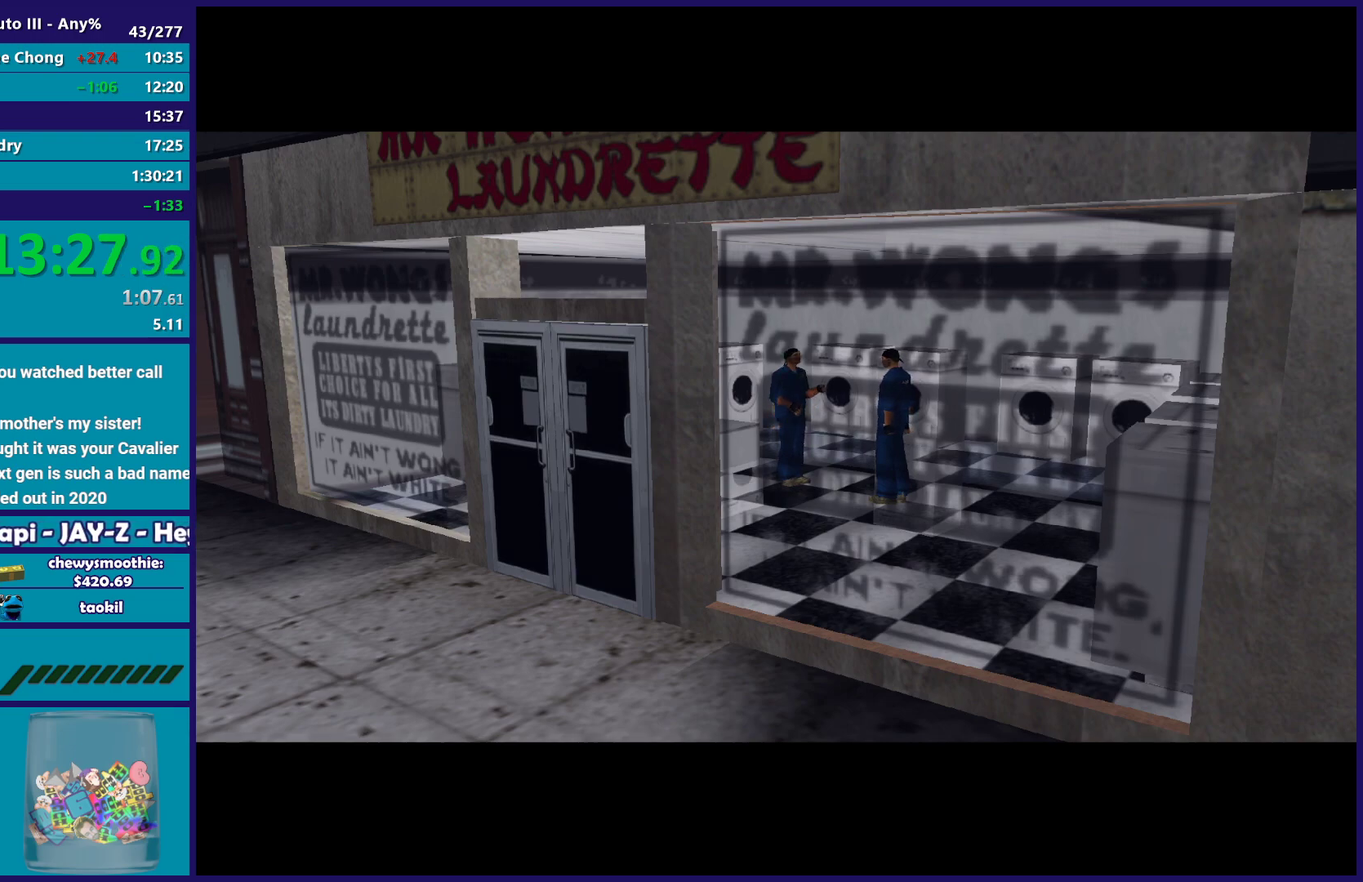
{"buttons": ["A"], "left_stick": "center", "right_stick": "center", "events": [[450, "A", "down"]]}
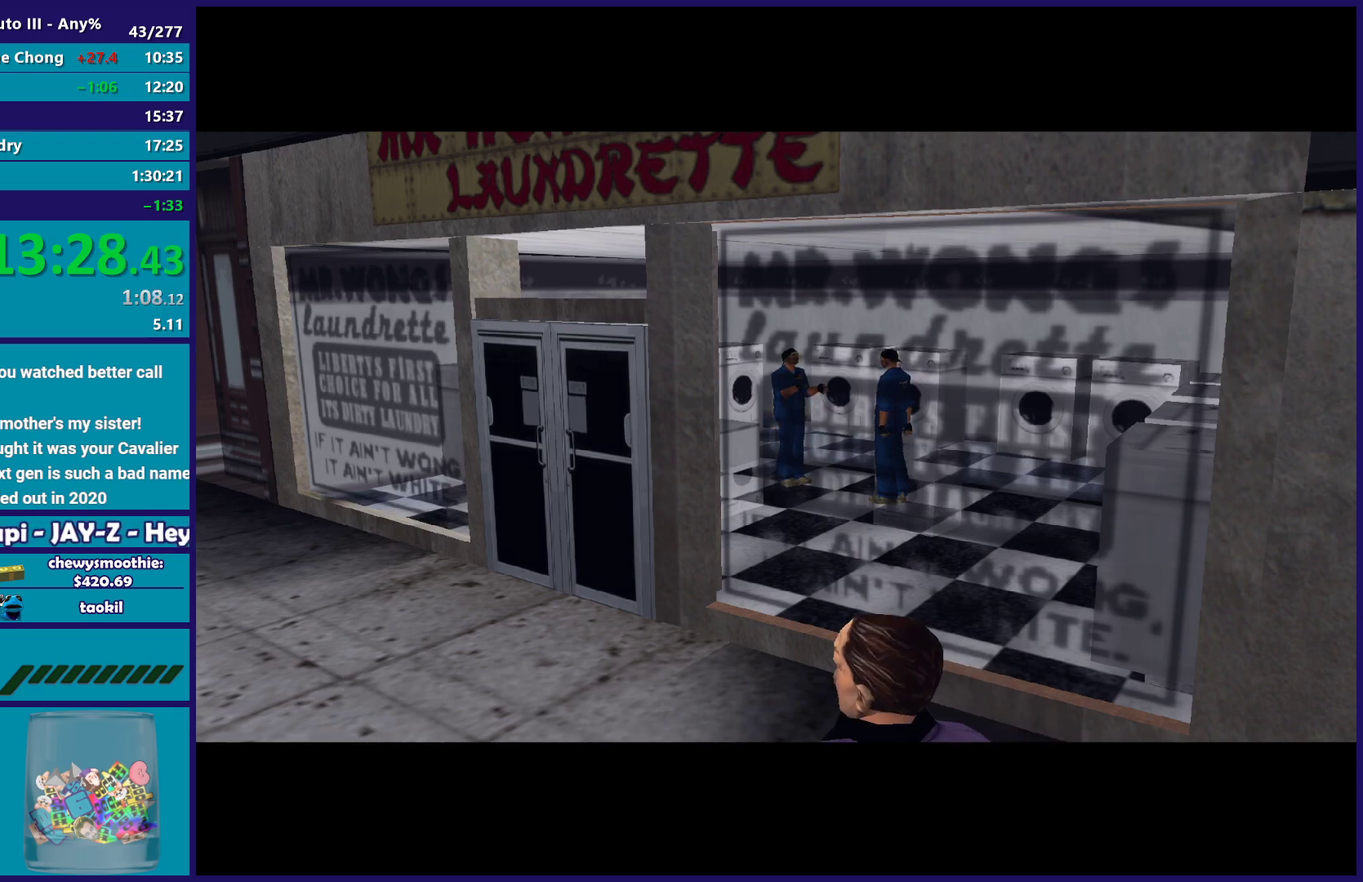
{"buttons": ["A"], "left_stick": "center", "right_stick": "center", "events": [[133, "A", "up"], [250, "A", "down"]]}
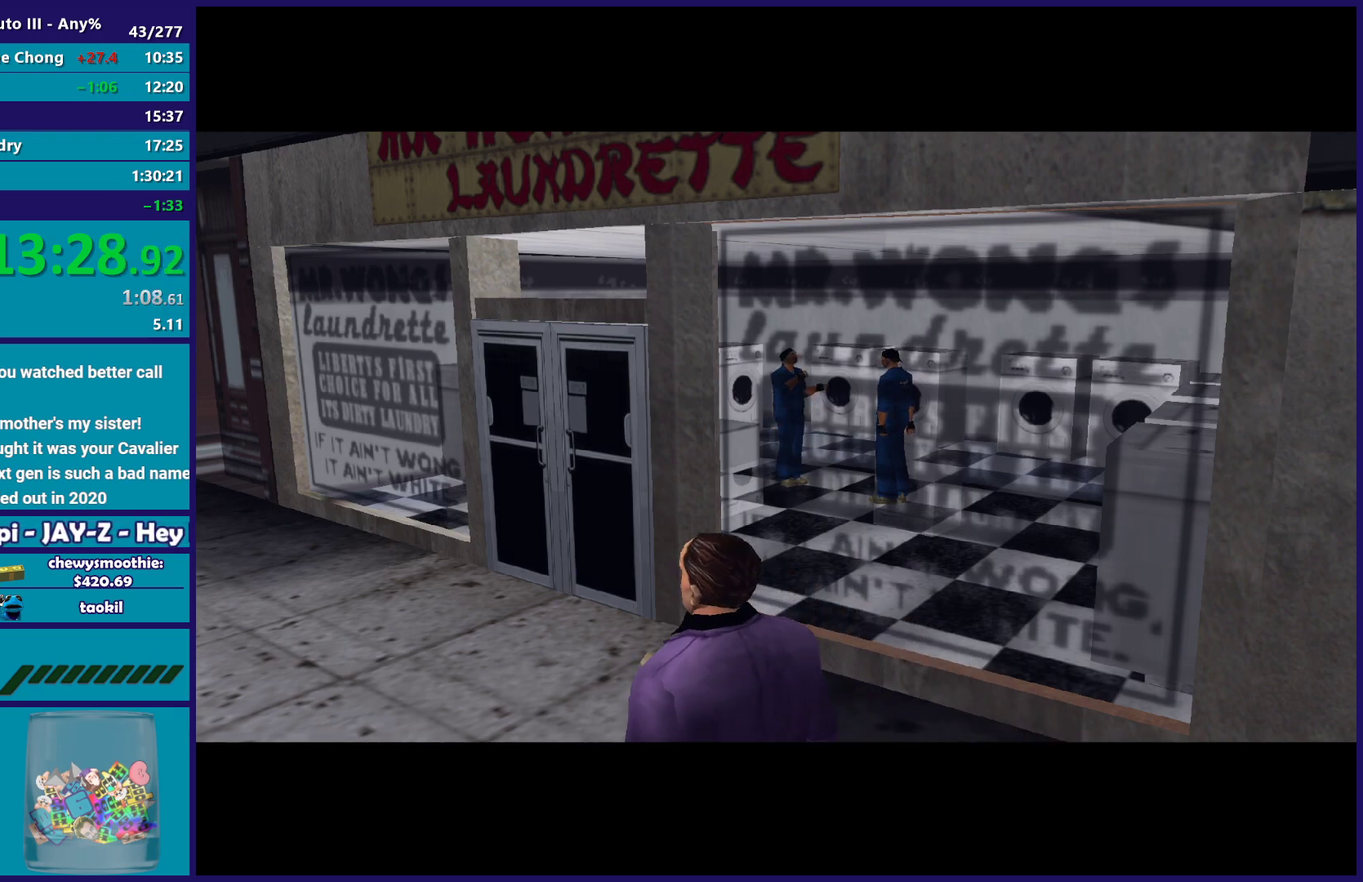
{"buttons": ["A"], "left_stick": "center", "right_stick": "center", "events": []}
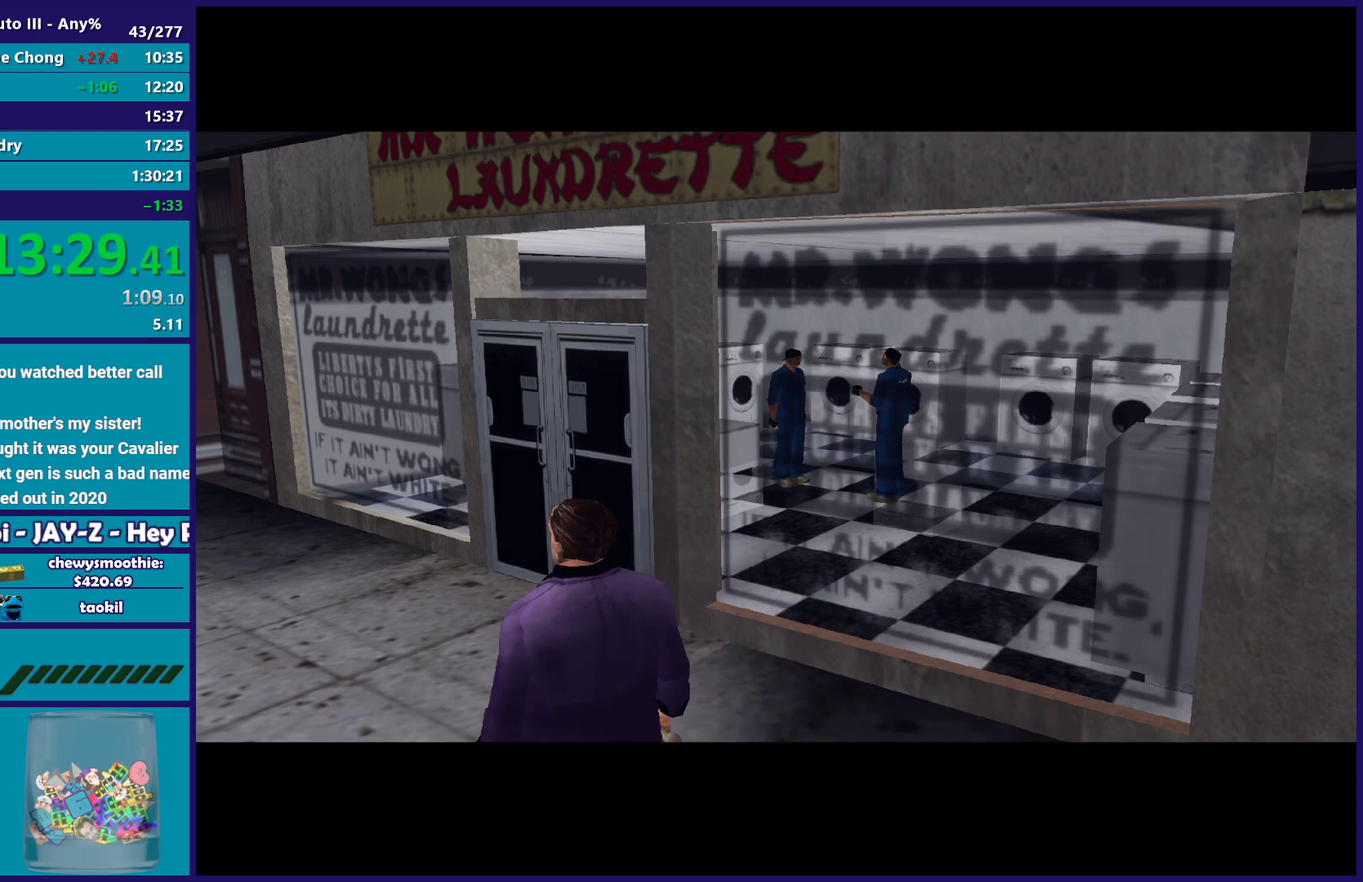
{"buttons": ["A"], "left_stick": "center", "right_stick": "center", "events": []}
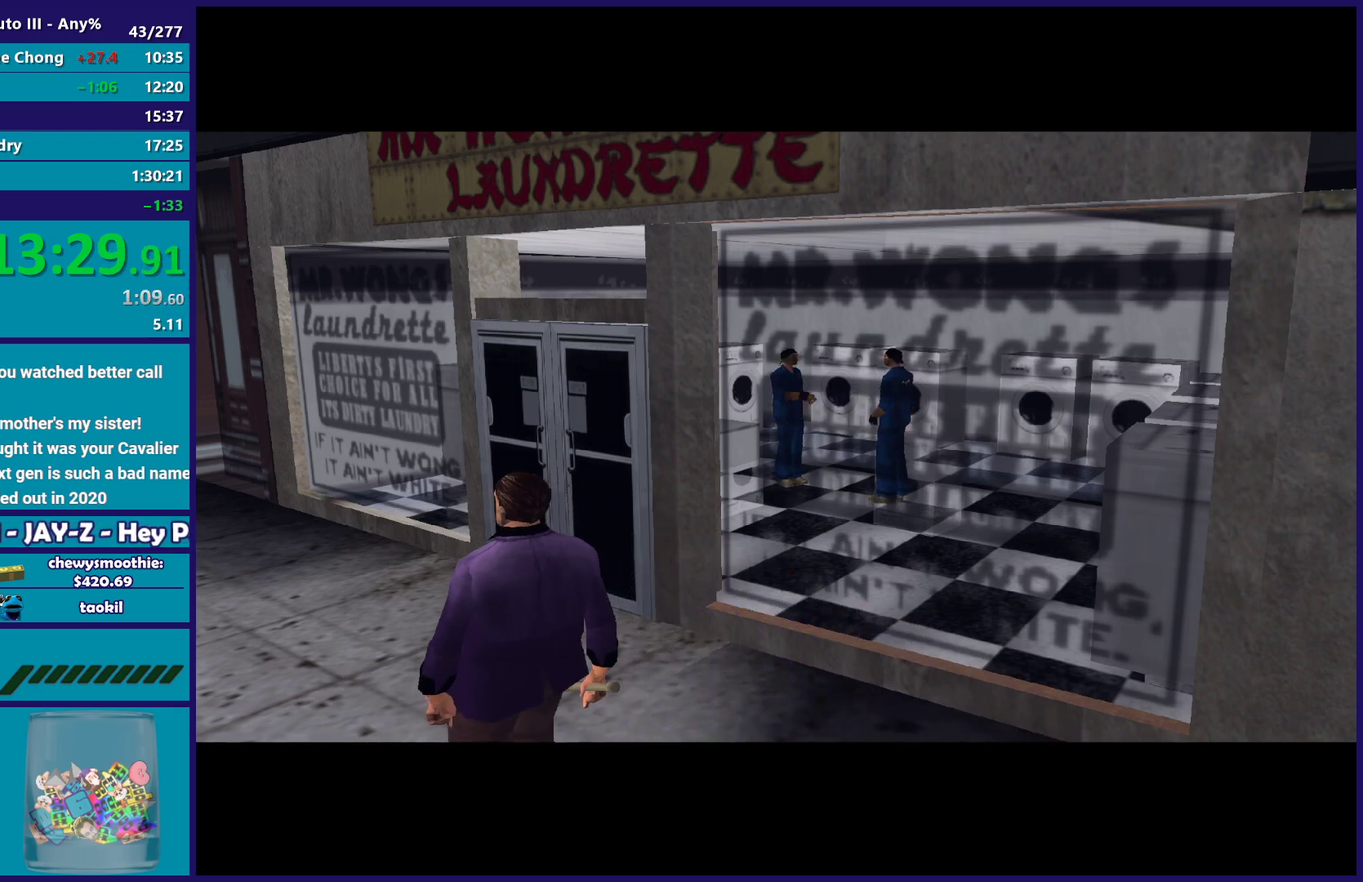
{"buttons": ["A"], "left_stick": "center", "right_stick": "center", "events": []}
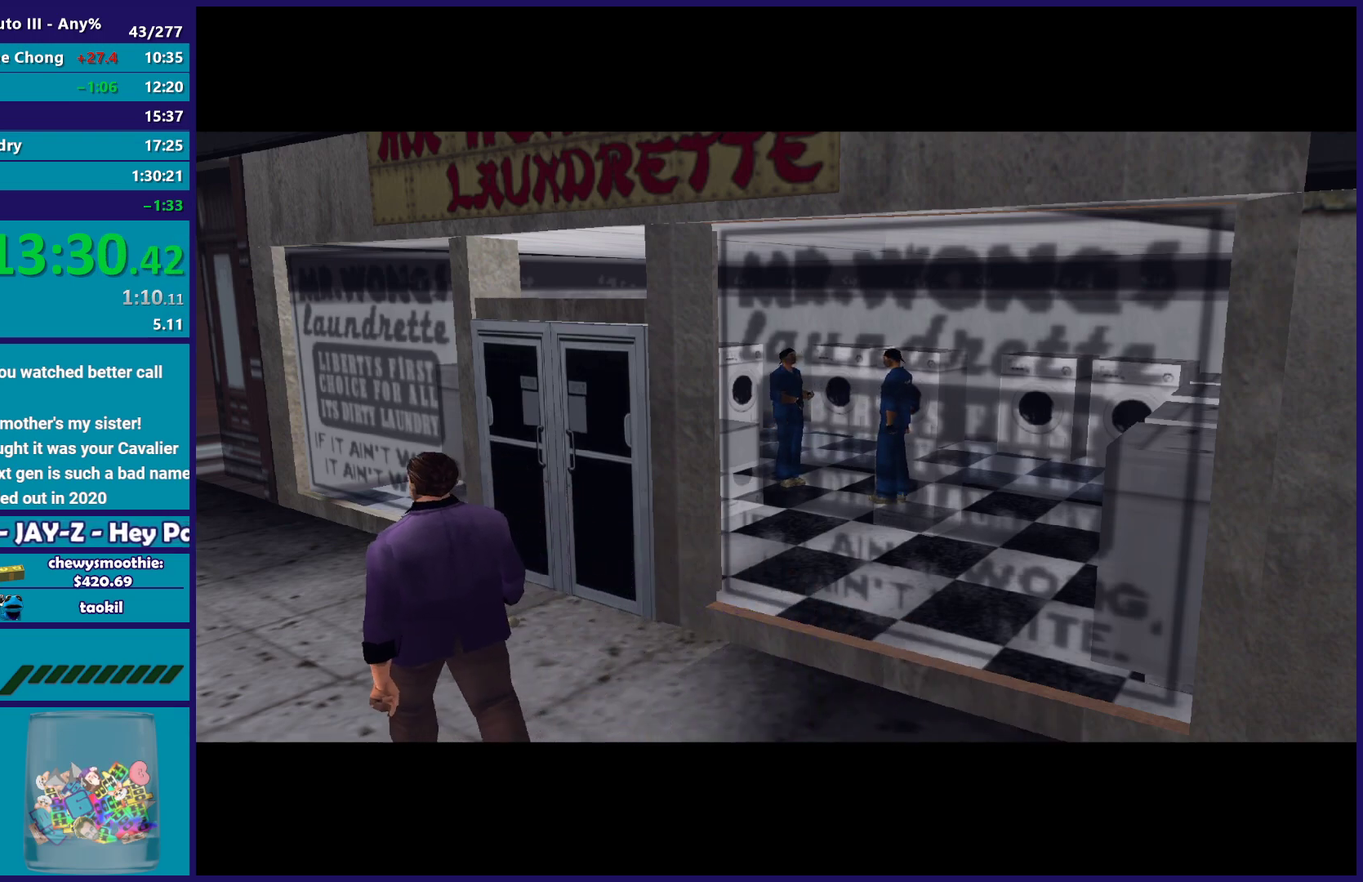
{"buttons": ["A"], "left_stick": "center", "right_stick": "center", "events": []}
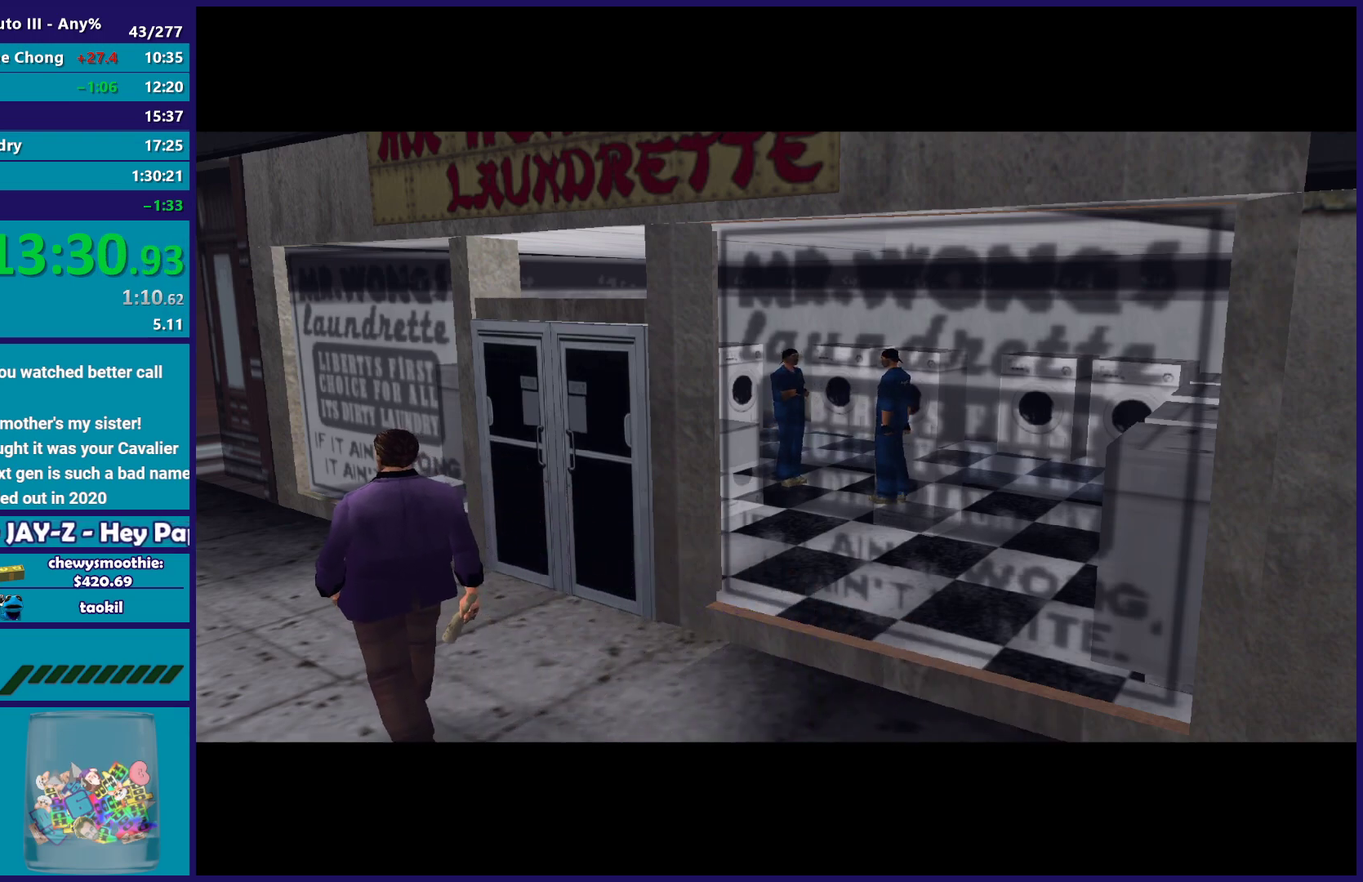
{"buttons": [], "left_stick": "center", "right_stick": "center", "events": [[33, "A", "up"], [150, "A", "down"], [333, "A", "up"]]}
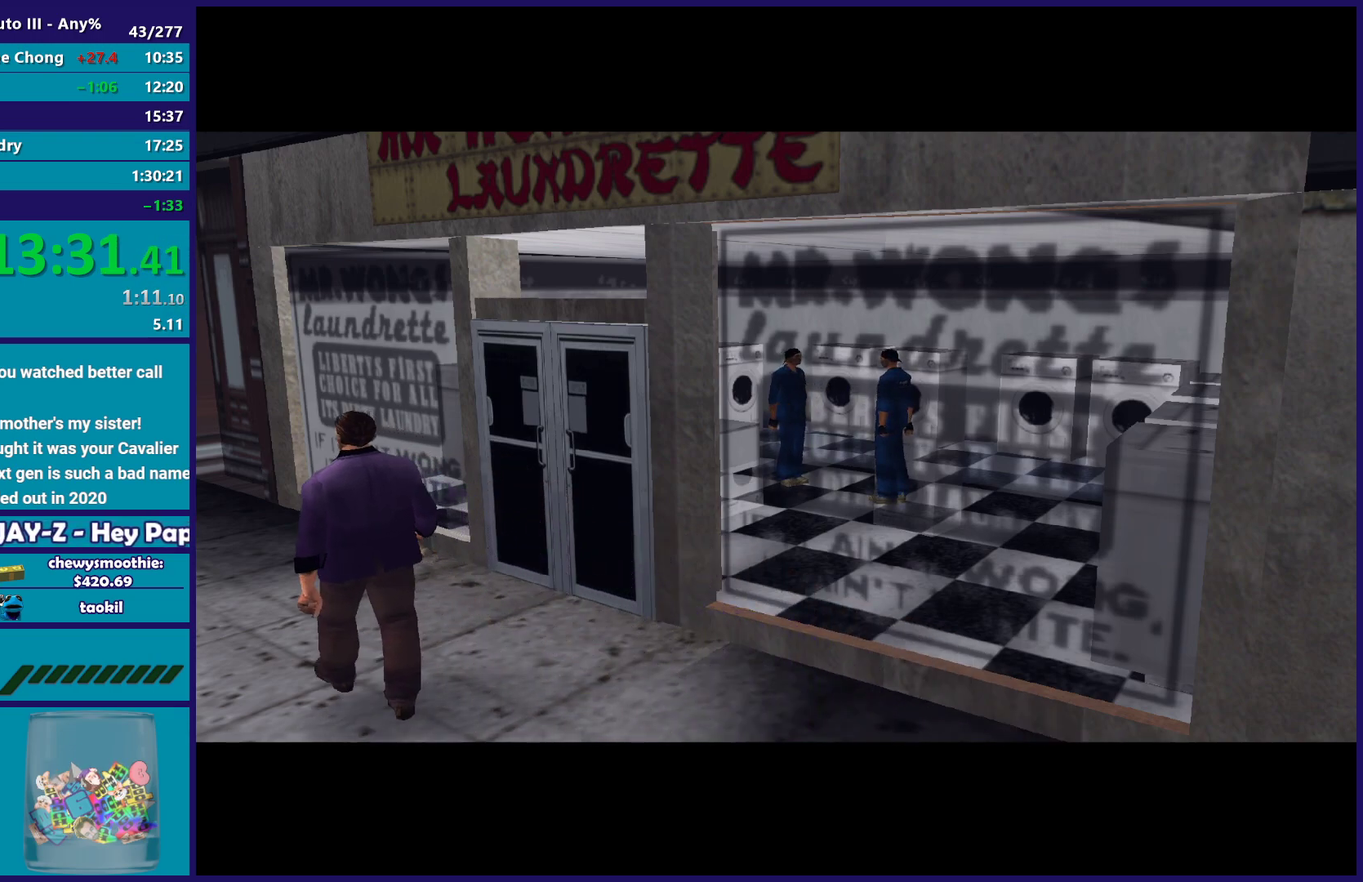
{"buttons": ["A"], "left_stick": "center", "right_stick": "center", "events": [[433, "A", "down"]]}
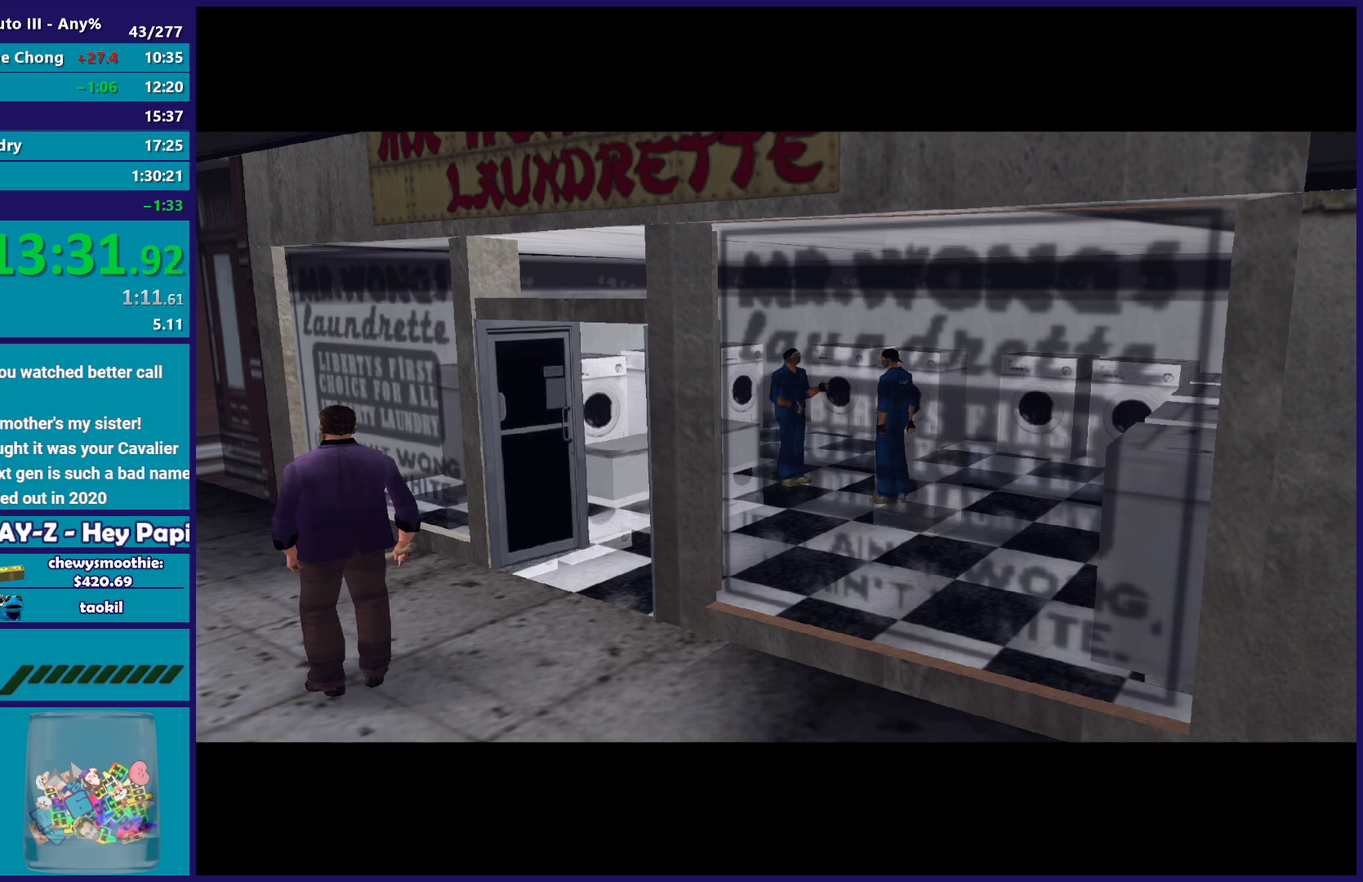
{"buttons": [], "left_stick": "center", "right_stick": "center", "events": [[133, "A", "up"], [233, "A", "down"], [400, "A", "up"]]}